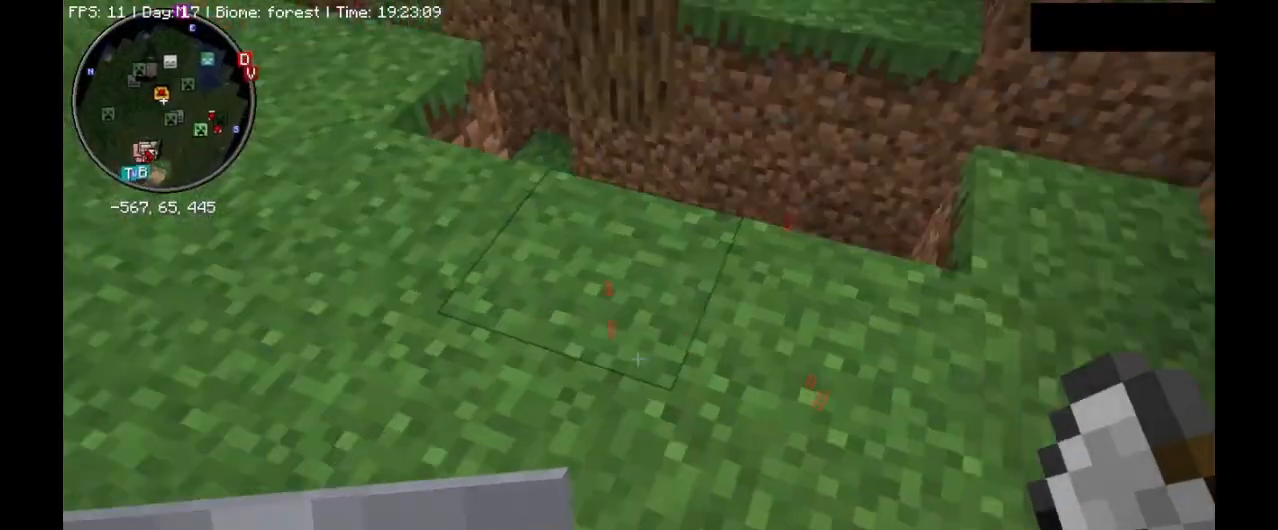
Gameplay with keyboard and mouse; each line is a JSON object with the keys and mouse buttons held at the frame after it. "events" lists presses ("down") and releases ("up") of ".", "/", "0", "1", "2", "3", "4", "5", "6", "7", "8", "9", "a", "alt_l", "alt_r", "b", "backslash", "backspace", "c", "caps_lock", "comma", "ctrl_l", "ctrl_r", "d", "e", "equals", "escape", "f", "f1", "f10", "f11", "f12", "f2", "f3", "f4", "f5", "f6", "f7", "f8", "f9", "g", "h", "i", "j", "k", "l", "lbracket", "m", "minus", "n", "o", "p", "q", "quote", "r", "rbracket", "return", "s", "semicolon", "shift_l", "shift_r", "space", "super_l", "super_r", "t", "tab", "tilde", "u", "v", "w", "x", "y", "z", "mouse_left", "mouse_right", "mouse_mb4" and "mouse_mb5" between this image and that frame as [ms after this image, input, new state], when the widget could be followed in between. "mouse_left", "mouse_right", "mouse_mb4", "mouse_mb5" = the "left", "right", "mb4", "mb5" buttons of the "mouse" list. No other keys are recorded. Fast repeated clicks can show as one long hold. Mouse movement is not recorded. Not read: mouse_wheel.
{"keys": ["shift_l"], "mouse": [], "events": [[33, "a", "up"], [367, "shift_l", "down"]]}
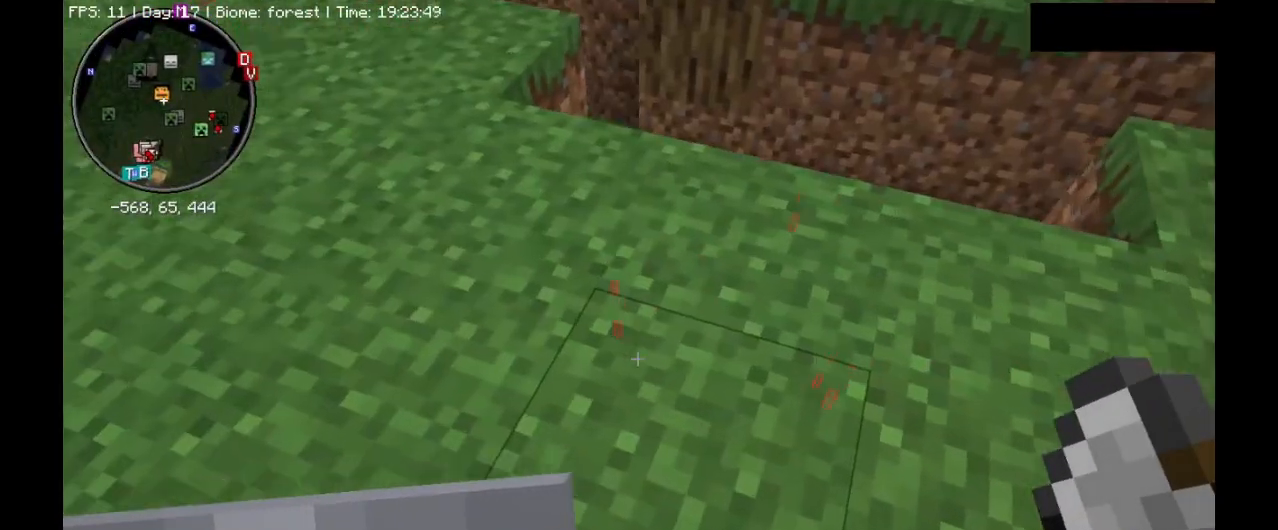
{"keys": ["shift_l", "w"], "mouse": [], "events": [[33, "w", "down"]]}
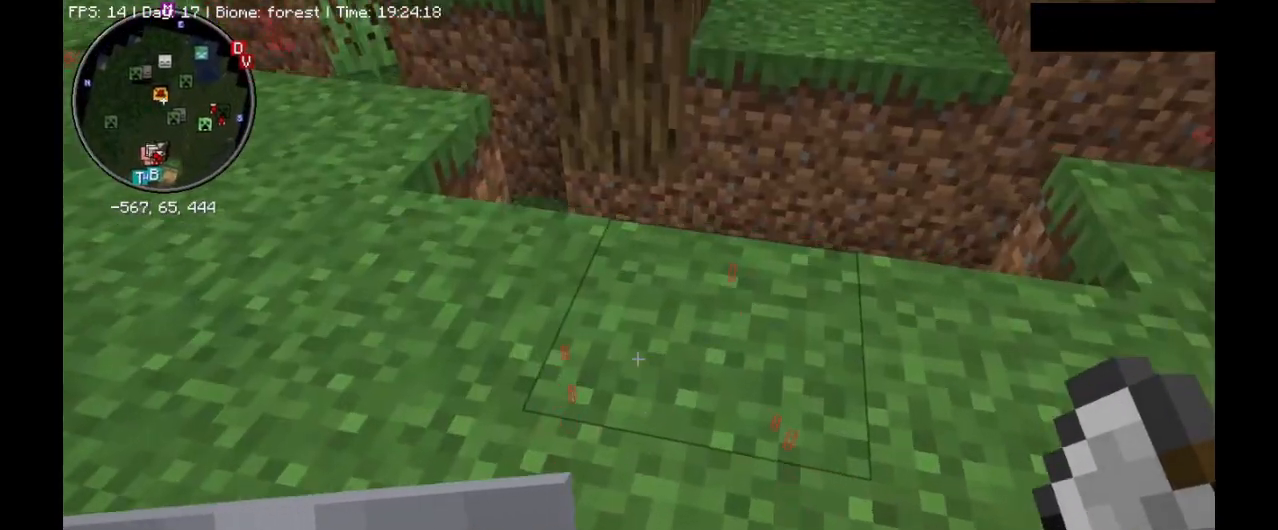
{"keys": ["shift_l", "w"], "mouse": [], "events": []}
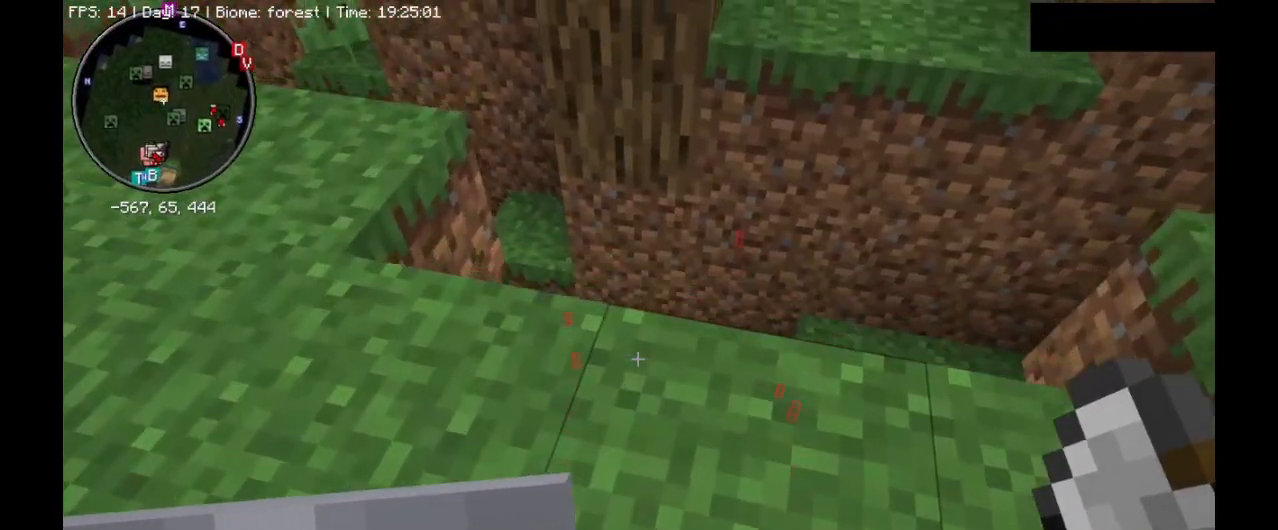
{"keys": ["a", "shift_l", "w"], "mouse": [], "events": [[467, "a", "down"]]}
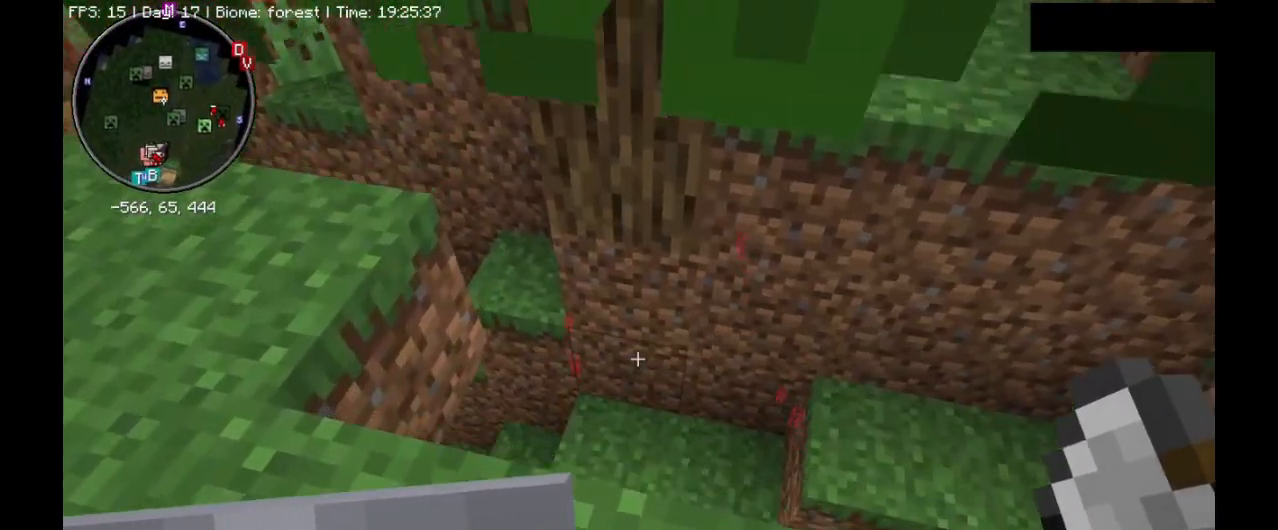
{"keys": ["a", "shift_l", "w"], "mouse": [], "events": [[100, "w", "up"], [367, "w", "down"]]}
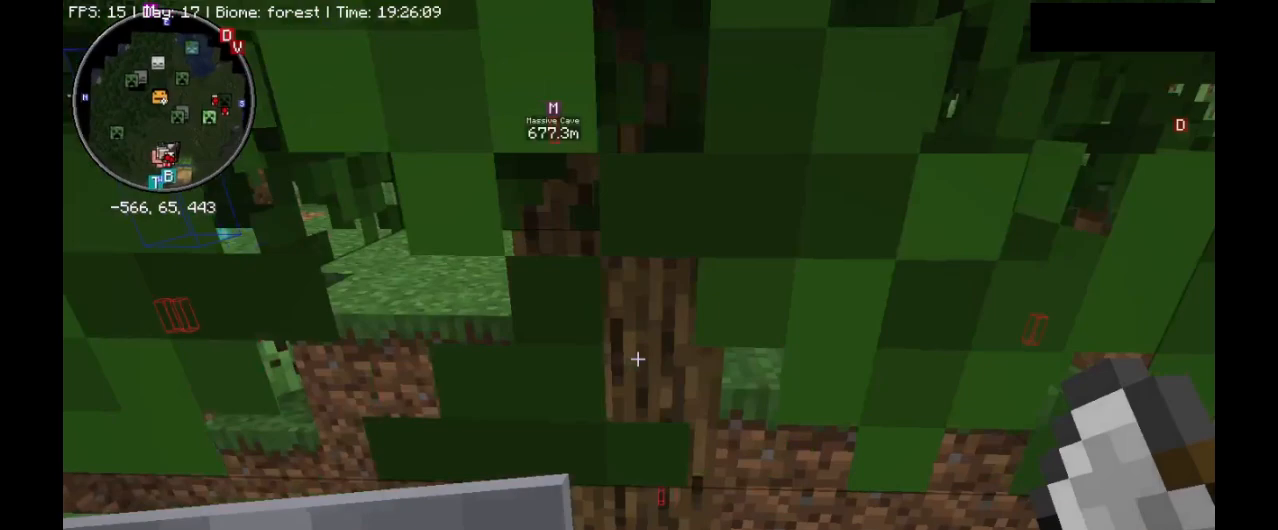
{"keys": ["shift_l"], "mouse": [], "events": [[67, "w", "up"], [100, "a", "up"]]}
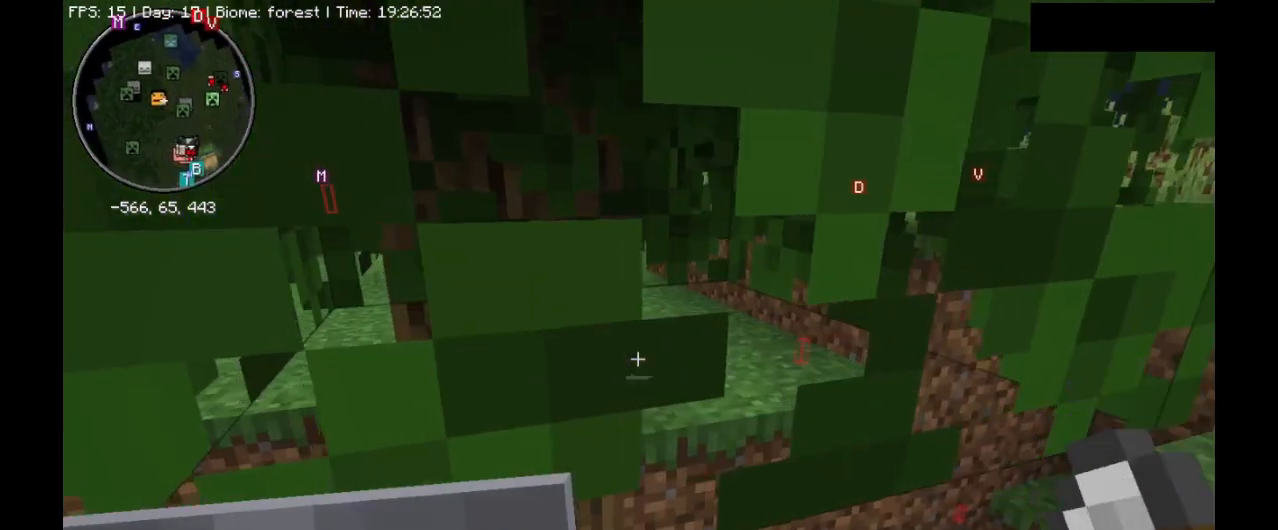
{"keys": ["shift_l"], "mouse": ["left"], "events": [[167, "mouse_left", "down"]]}
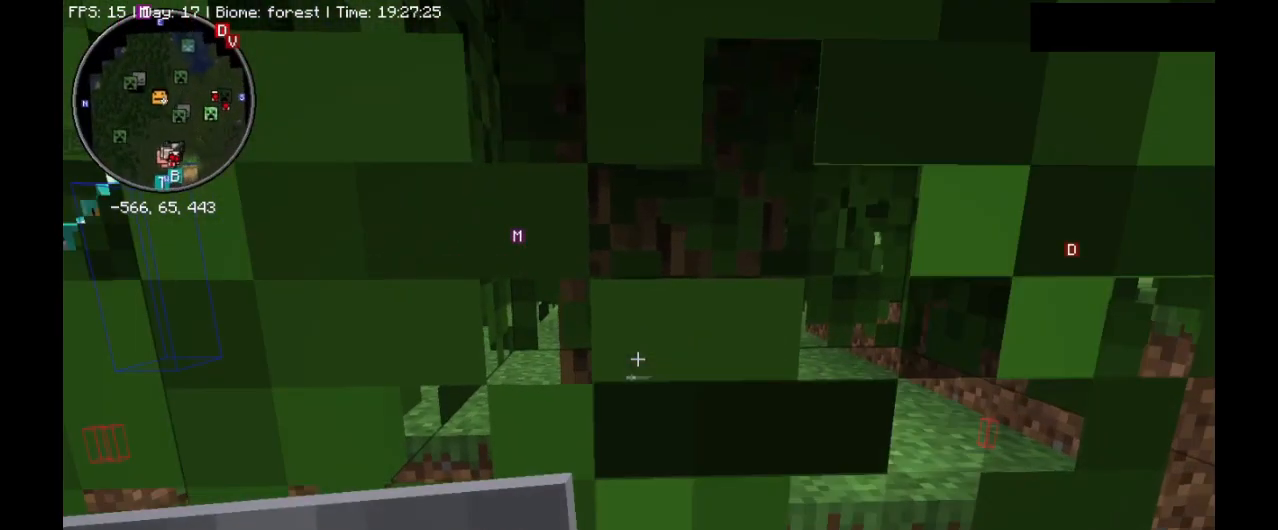
{"keys": ["shift_l", "w"], "mouse": ["left"], "events": [[267, "w", "down"]]}
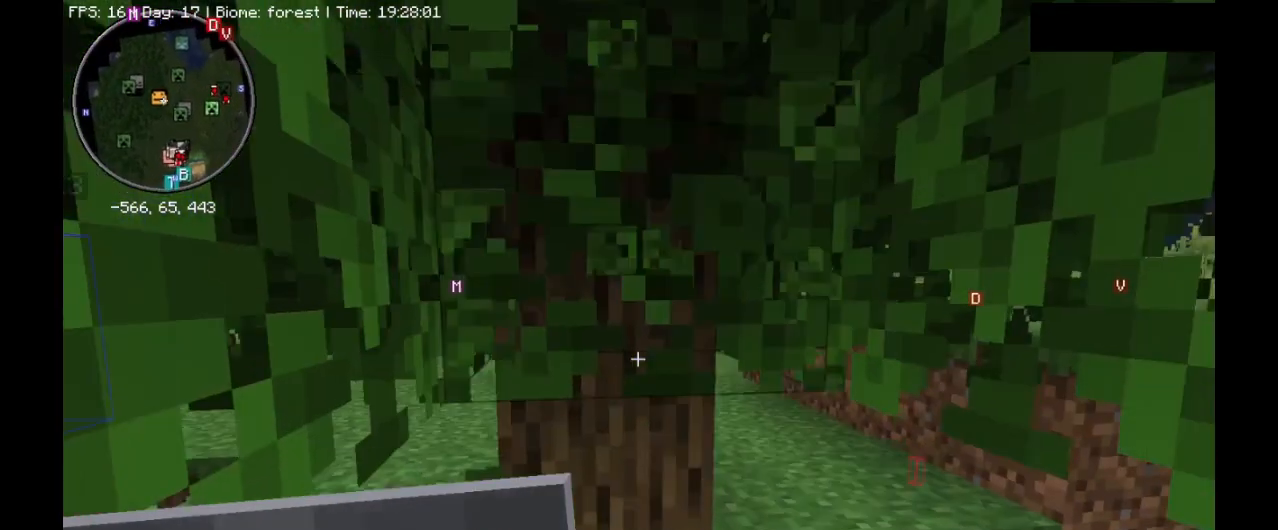
{"keys": ["shift_l", "w"], "mouse": [], "events": [[300, "w", "up"], [433, "mouse_left", "up"], [467, "w", "down"]]}
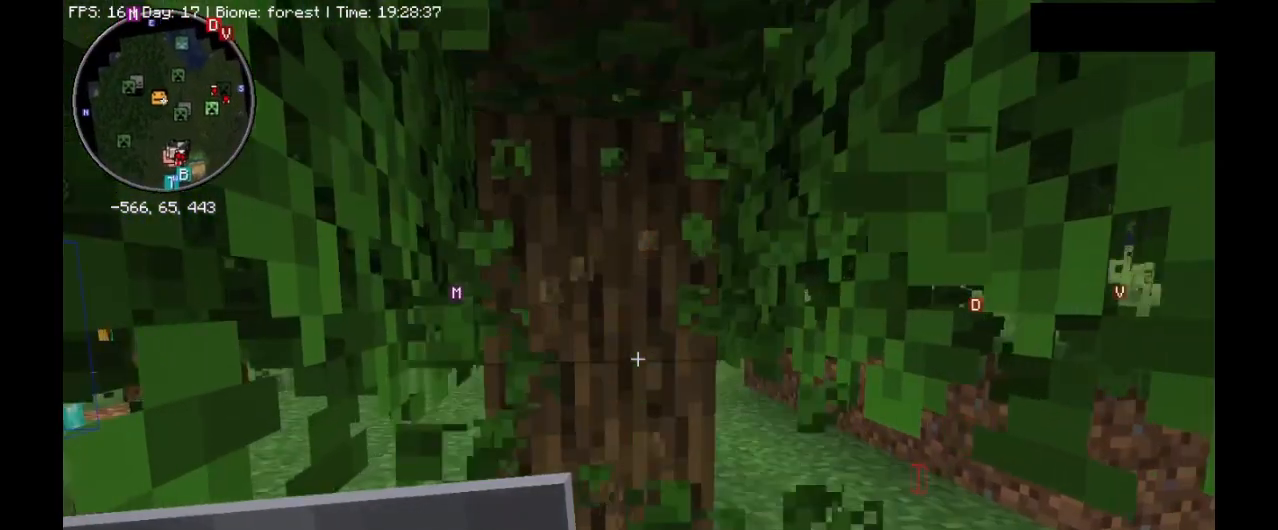
{"keys": ["shift_l", "w"], "mouse": [], "events": [[67, "d", "down"], [167, "d", "up"]]}
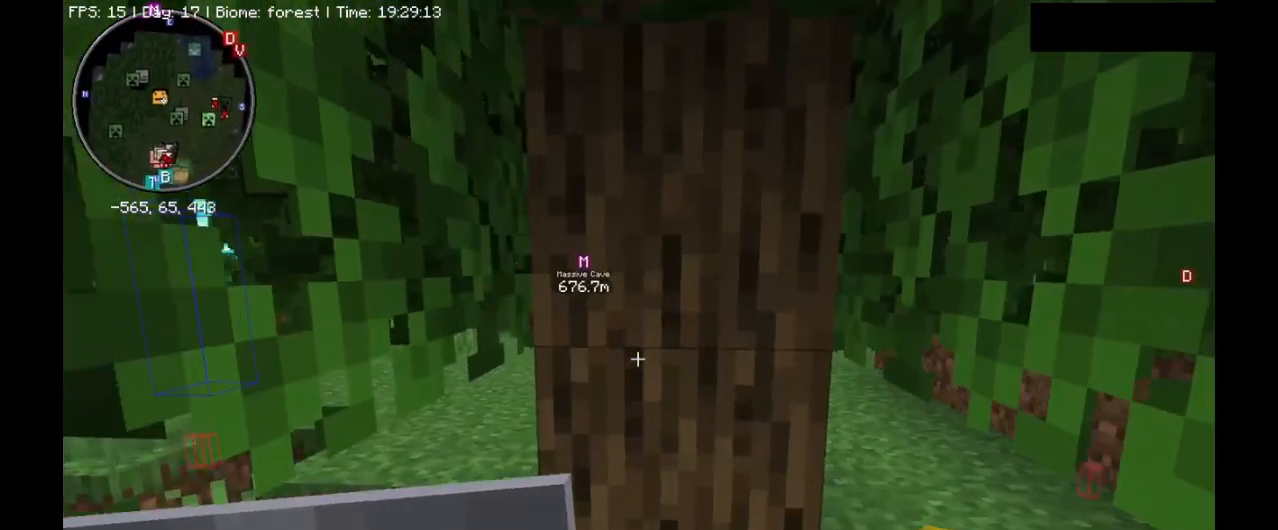
{"keys": ["shift_l"], "mouse": [], "events": [[100, "w", "up"]]}
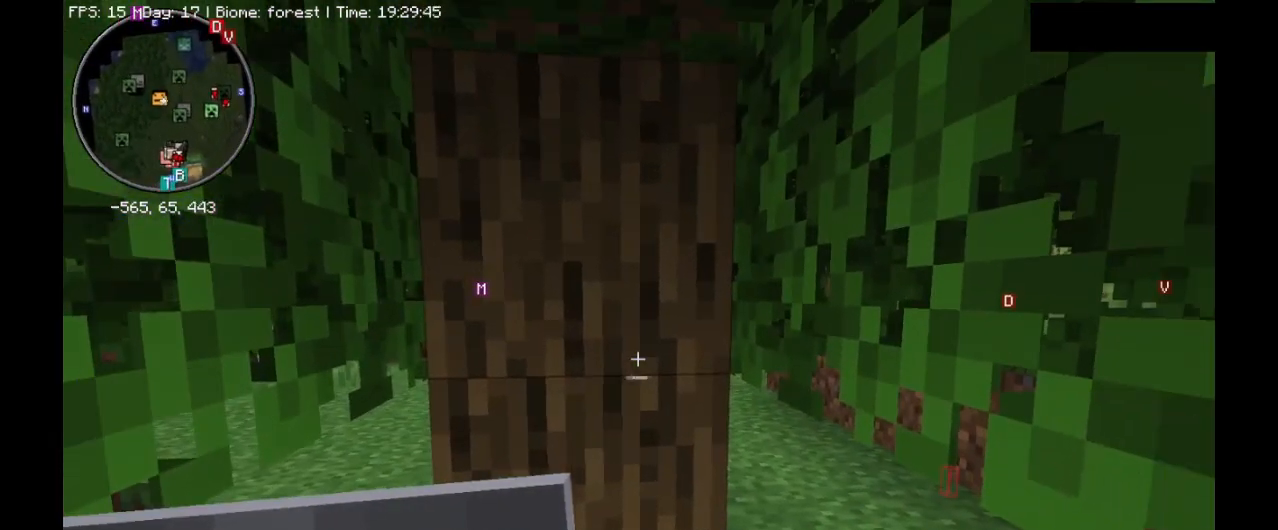
{"keys": ["shift_l"], "mouse": ["left"], "events": [[267, "mouse_left", "down"]]}
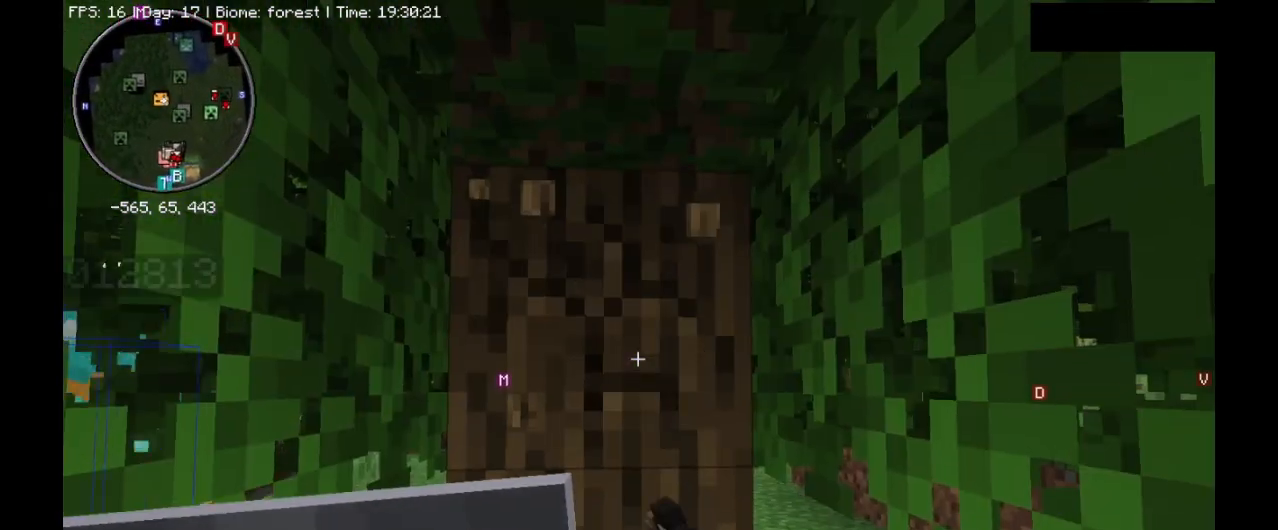
{"keys": ["shift_l"], "mouse": ["left"], "events": []}
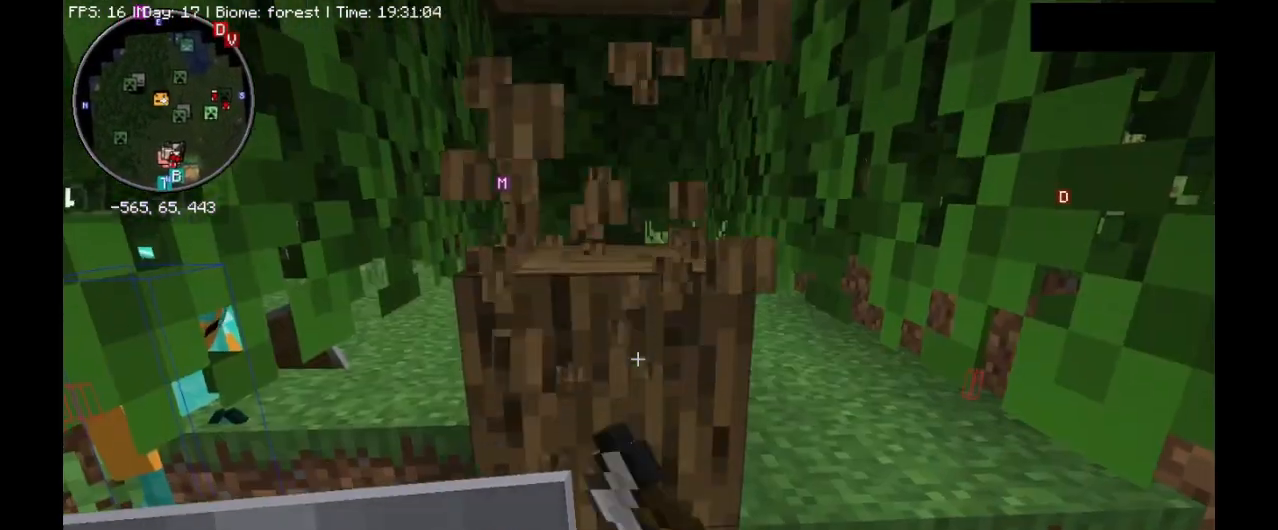
{"keys": ["shift_l"], "mouse": ["left"], "events": []}
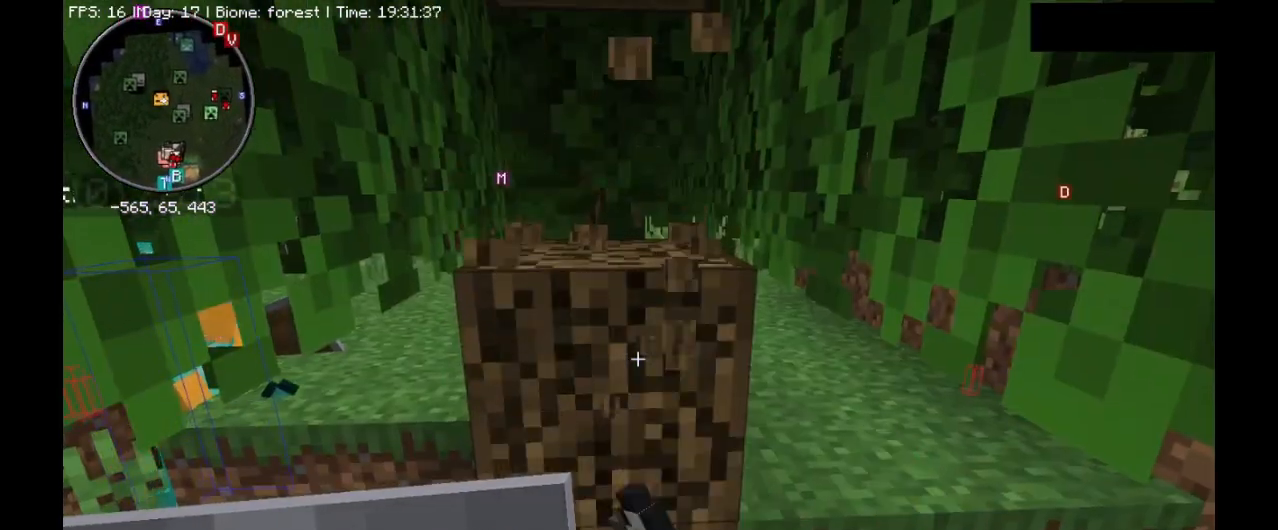
{"keys": ["shift_l"], "mouse": ["left"], "events": [[300, "mouse_left", "up"], [433, "mouse_left", "down"]]}
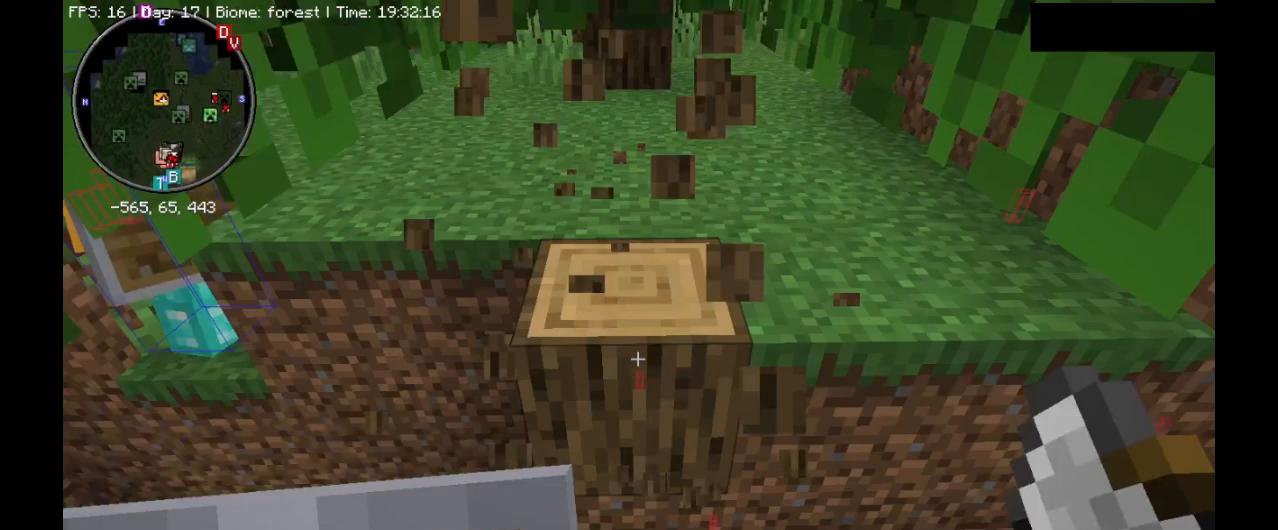
{"keys": ["shift_l"], "mouse": ["left"], "events": []}
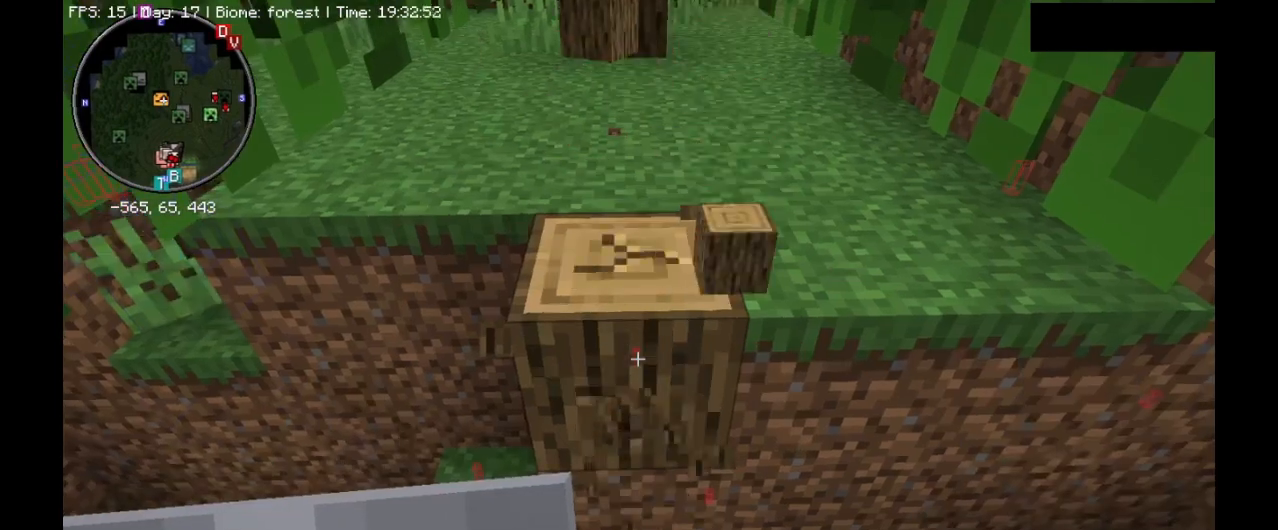
{"keys": [], "mouse": ["left"], "events": [[433, "shift_l", "up"]]}
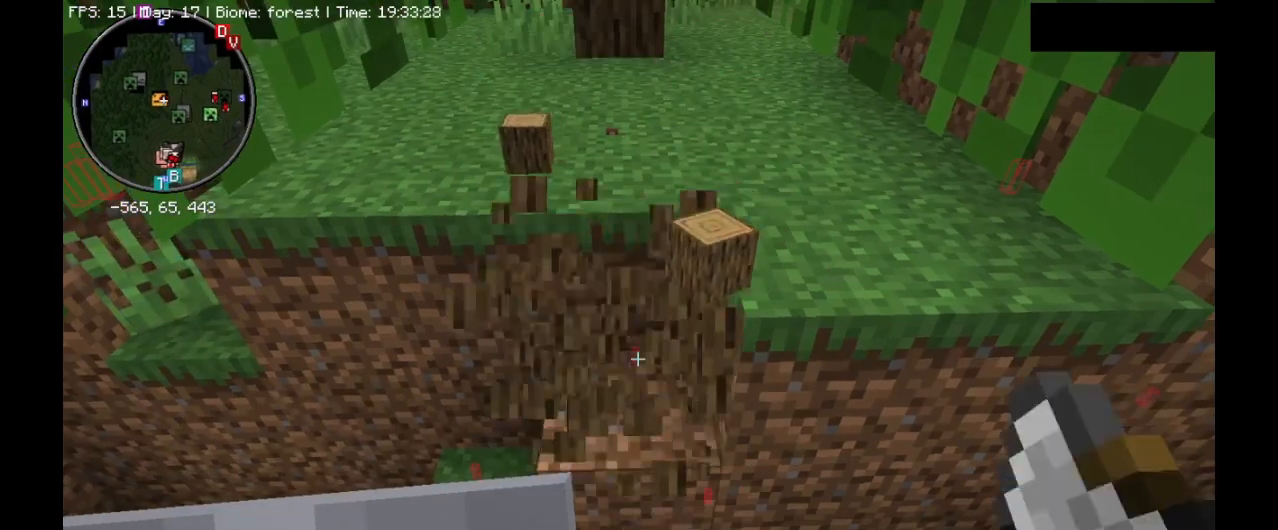
{"keys": [], "mouse": [], "events": [[133, "mouse_left", "up"]]}
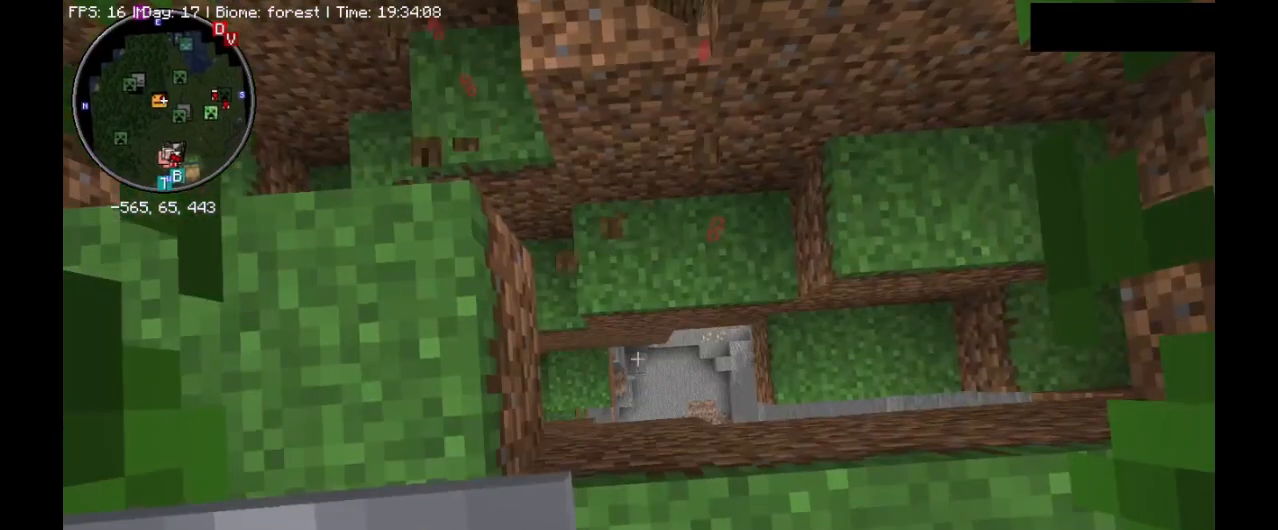
{"keys": ["ctrl_l", "space", "w"], "mouse": [], "events": [[233, "ctrl_l", "down"], [233, "space", "down"], [233, "w", "down"], [267, "space", "up"], [367, "space", "down"]]}
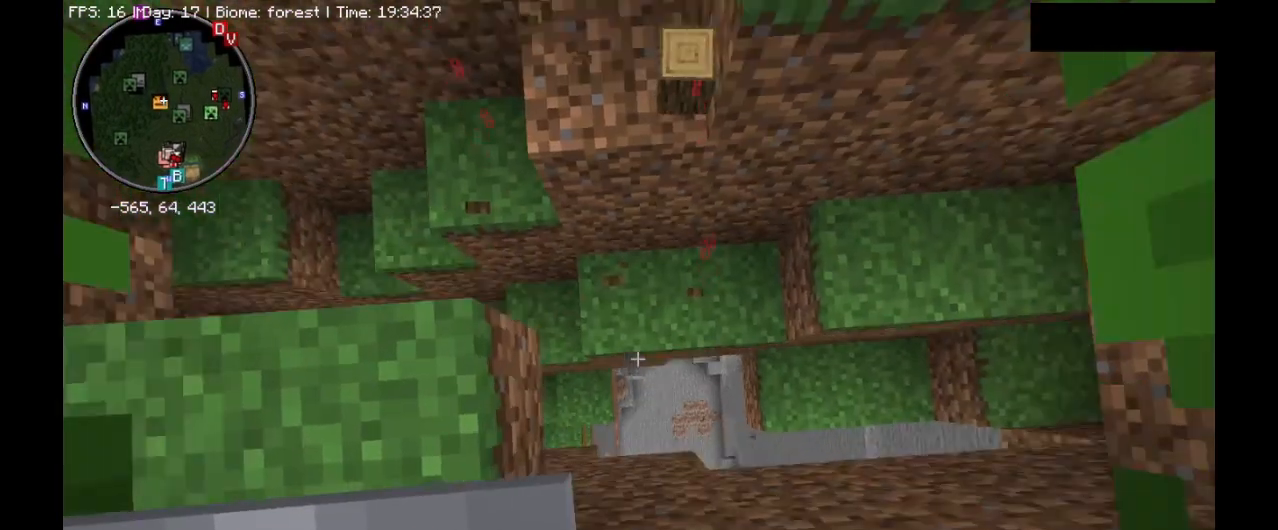
{"keys": [], "mouse": [], "events": [[133, "space", "up"], [433, "ctrl_l", "up"], [467, "w", "up"]]}
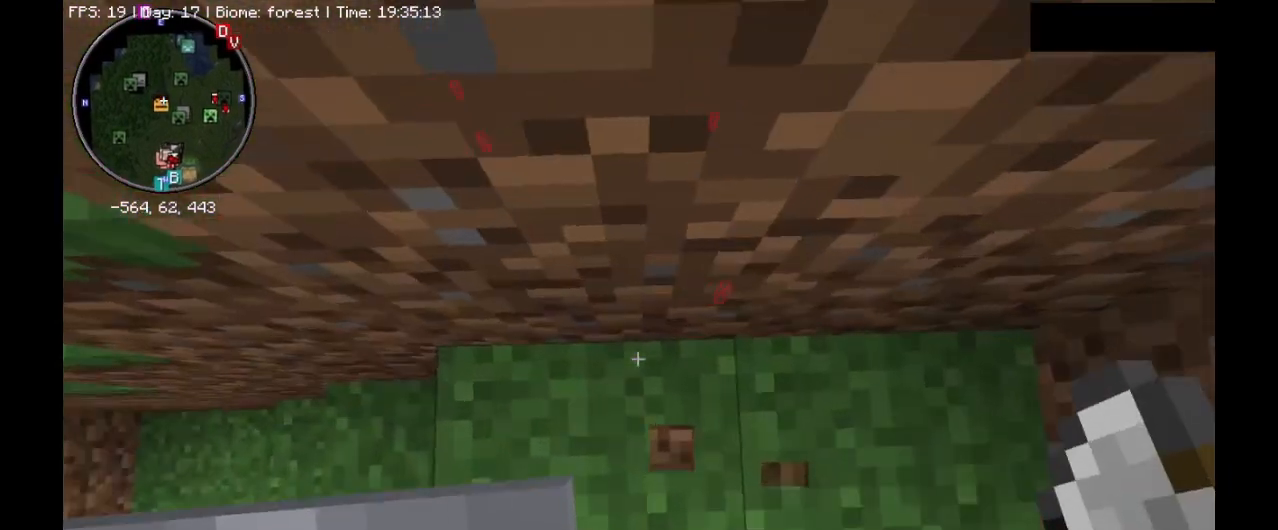
{"keys": [], "mouse": [], "events": []}
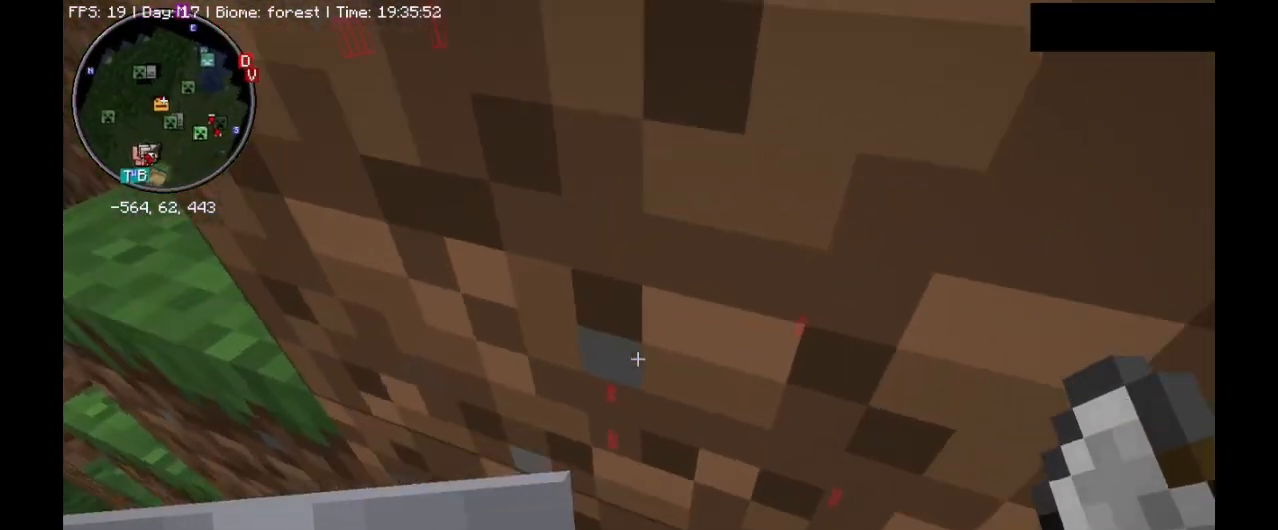
{"keys": [], "mouse": [], "events": []}
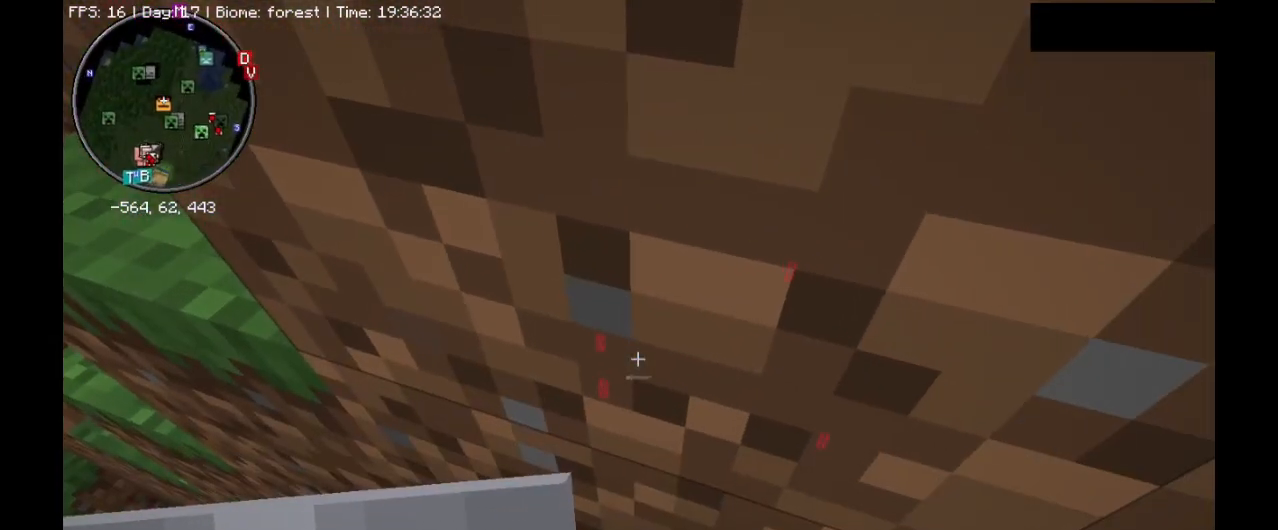
{"keys": [], "mouse": [], "events": []}
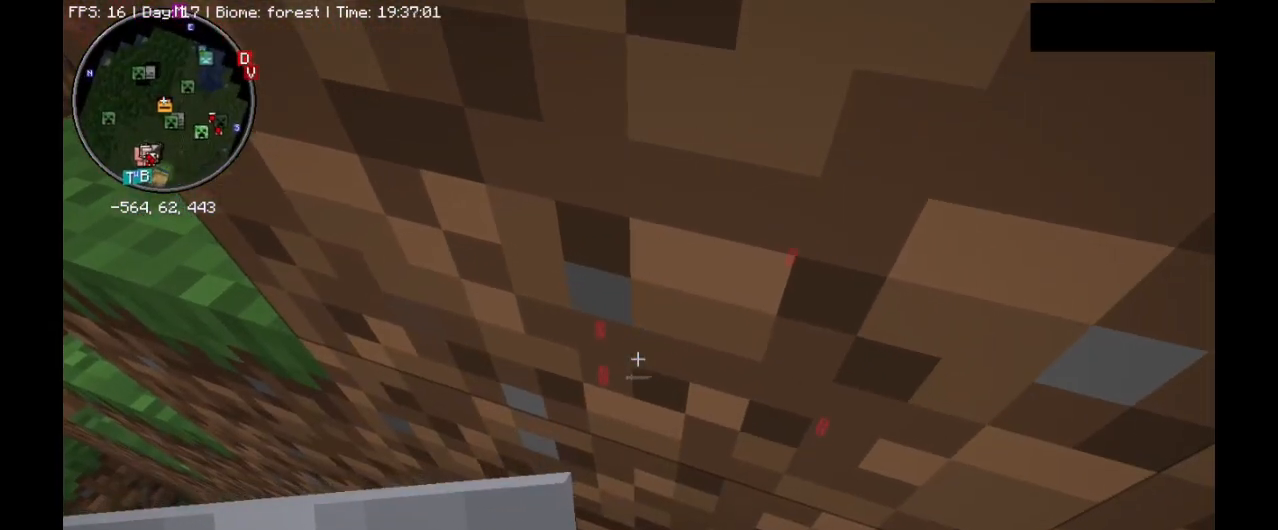
{"keys": [], "mouse": [], "events": [[67, "space", "down"], [333, "mouse_right", "down"], [367, "space", "up"], [433, "mouse_right", "up"]]}
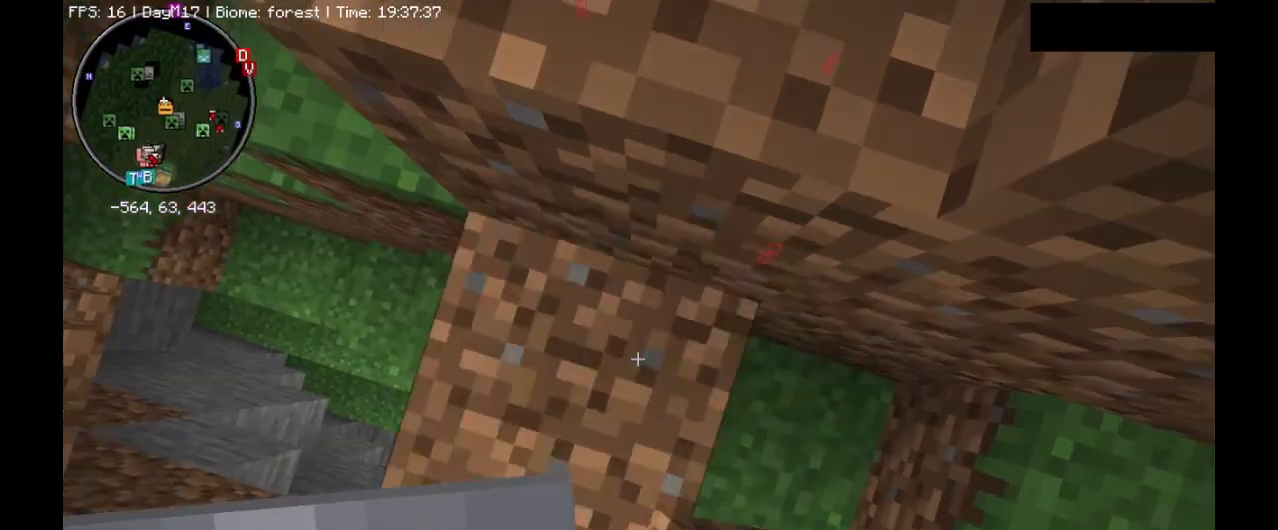
{"keys": ["ctrl_l", "space", "w"], "mouse": [], "events": [[300, "w", "down"], [333, "ctrl_l", "down"], [333, "space", "down"]]}
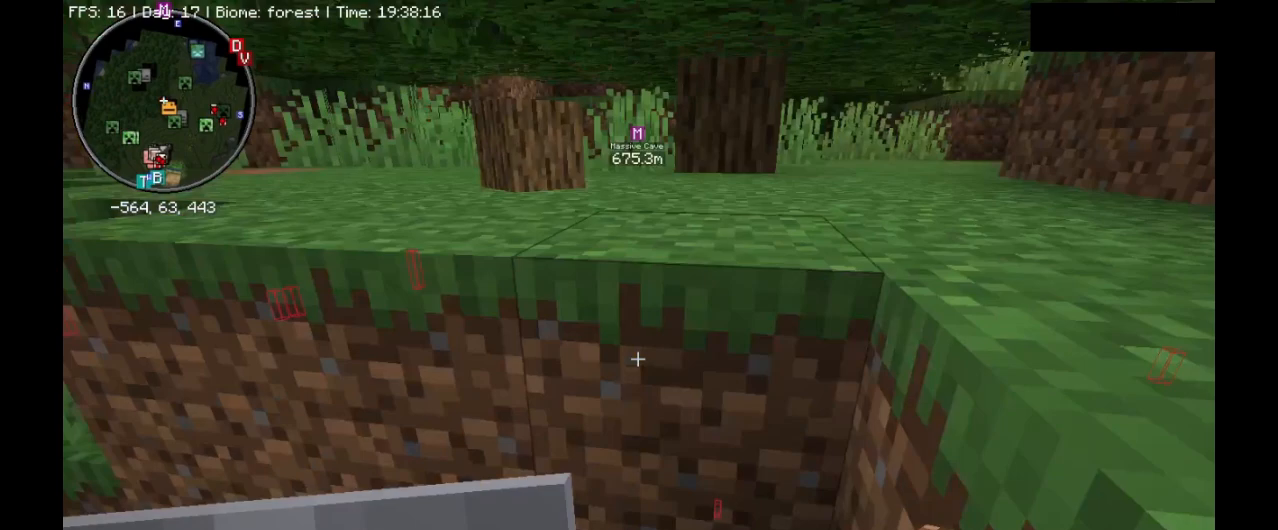
{"keys": [], "mouse": [], "events": [[67, "space", "up"], [300, "ctrl_l", "up"], [300, "d", "down"], [433, "d", "up"], [467, "w", "up"]]}
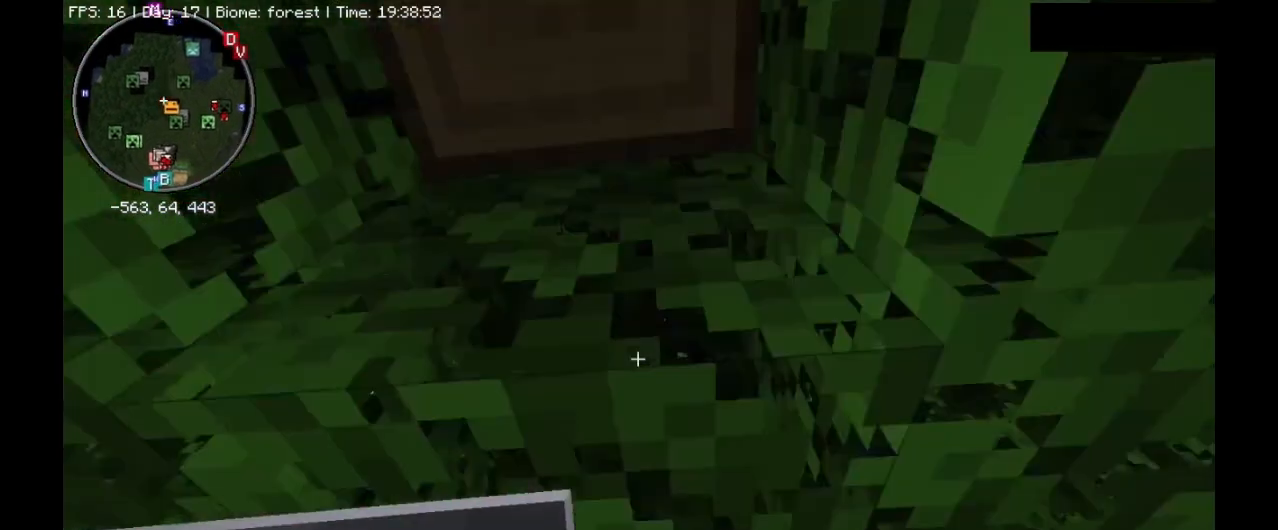
{"keys": [], "mouse": [], "events": []}
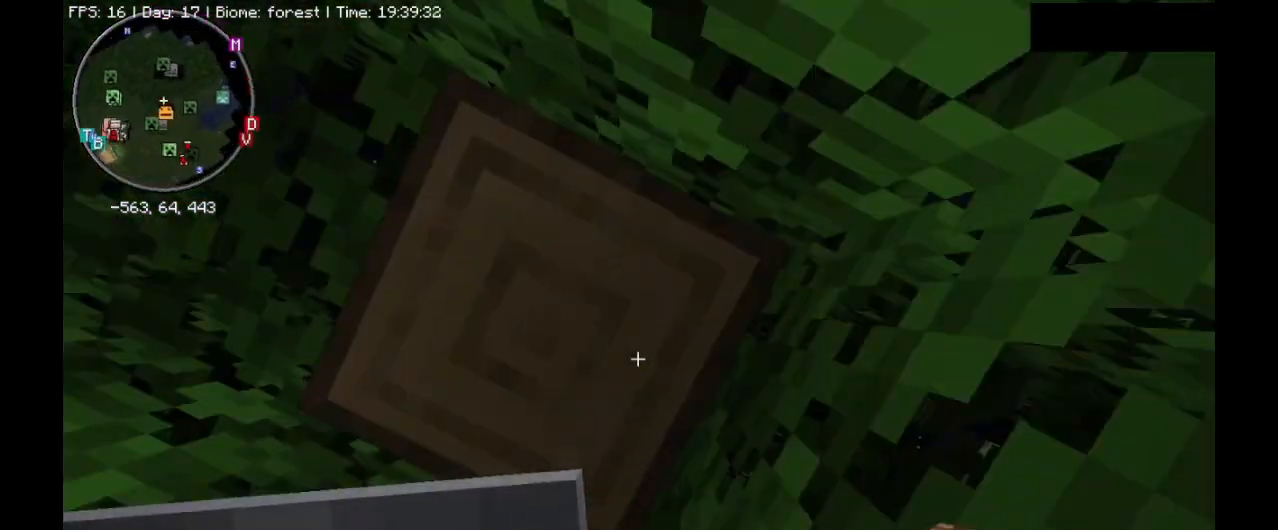
{"keys": [], "mouse": [], "events": []}
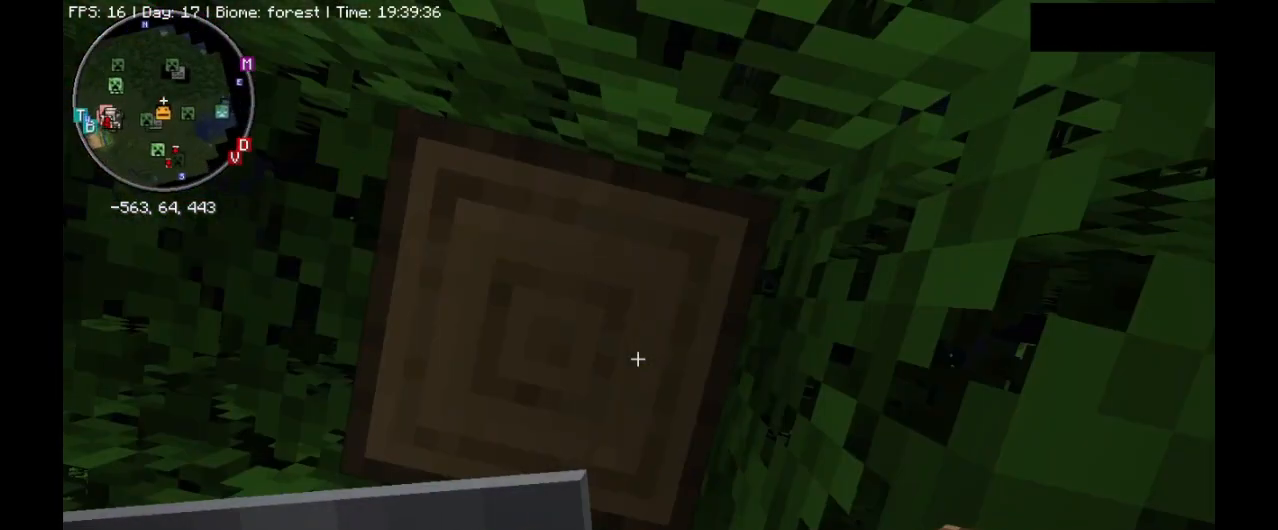
{"keys": [], "mouse": [], "events": []}
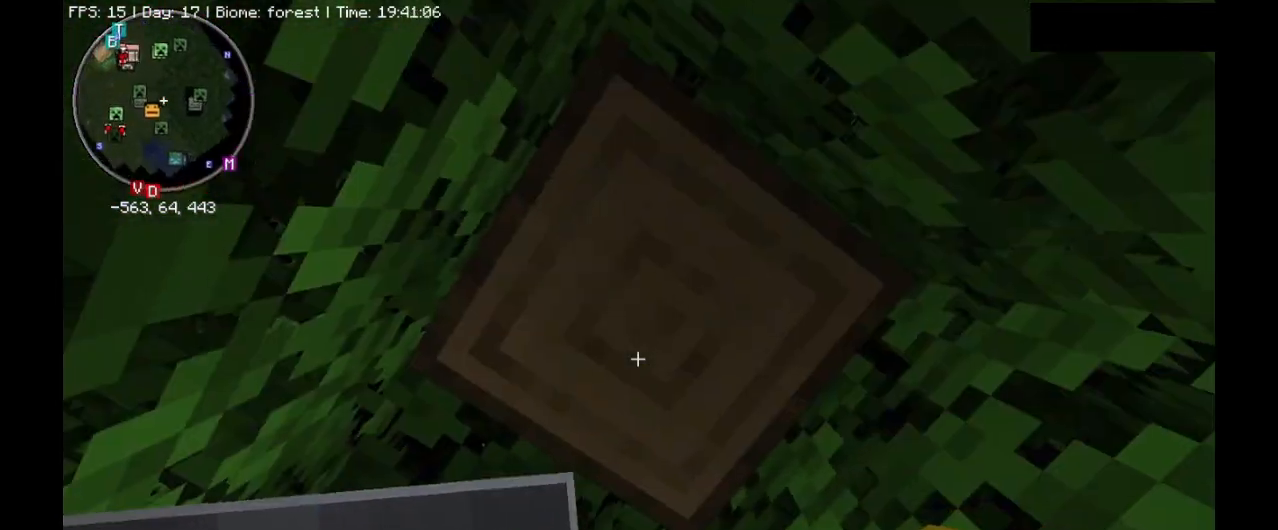
{"keys": [], "mouse": [], "events": []}